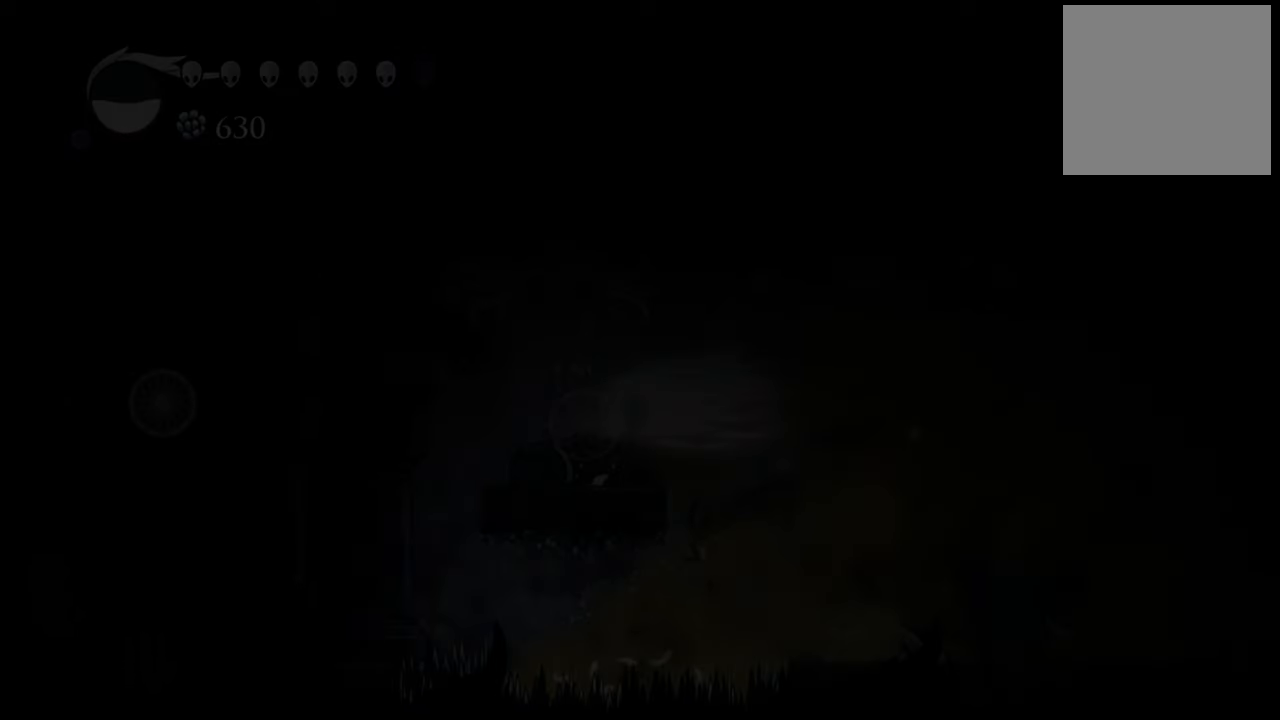
Gameplay with a controller (Xbox layout); each line is a JSON object with the inputs held at the frame after it. "events" lists button and stick changes between this image and that frame as [ms after this image, input, new state], when the widget could be followed in between. Not read: left_stick right_stick.
{"buttons": [], "events": []}
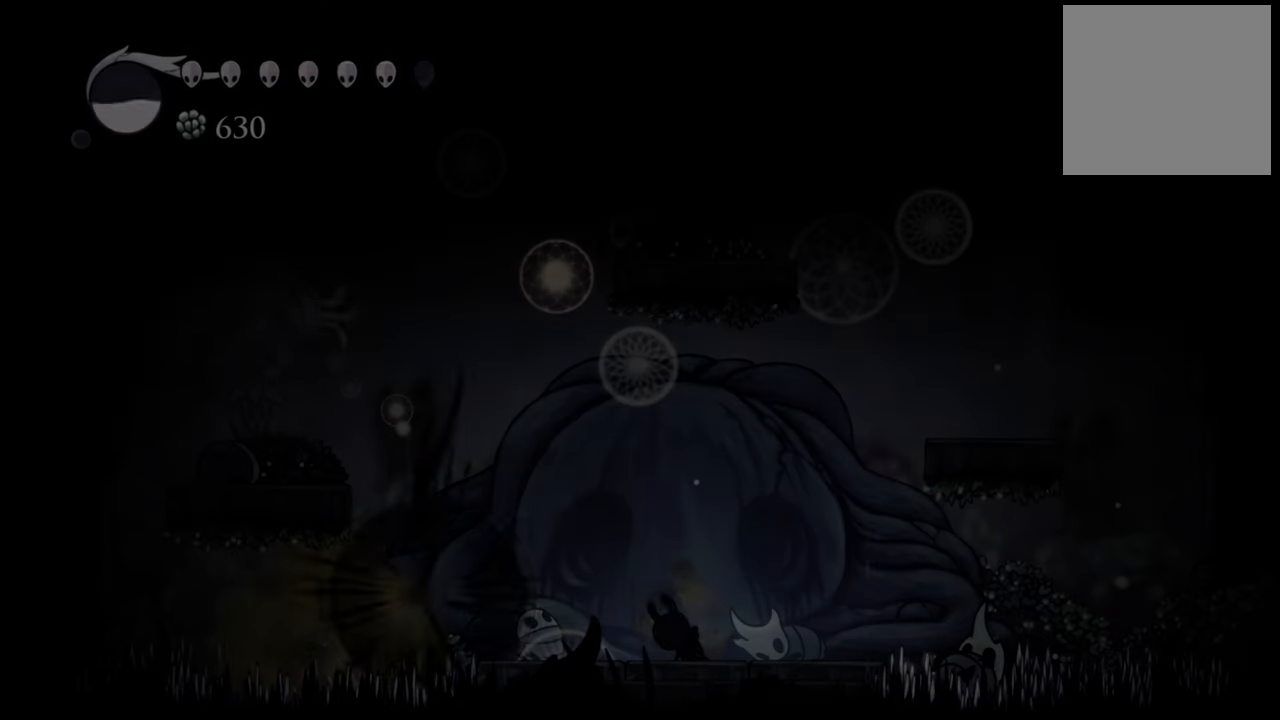
{"buttons": ["DPAD_RIGHT"], "events": [[360, "DPAD_RIGHT", "down"]]}
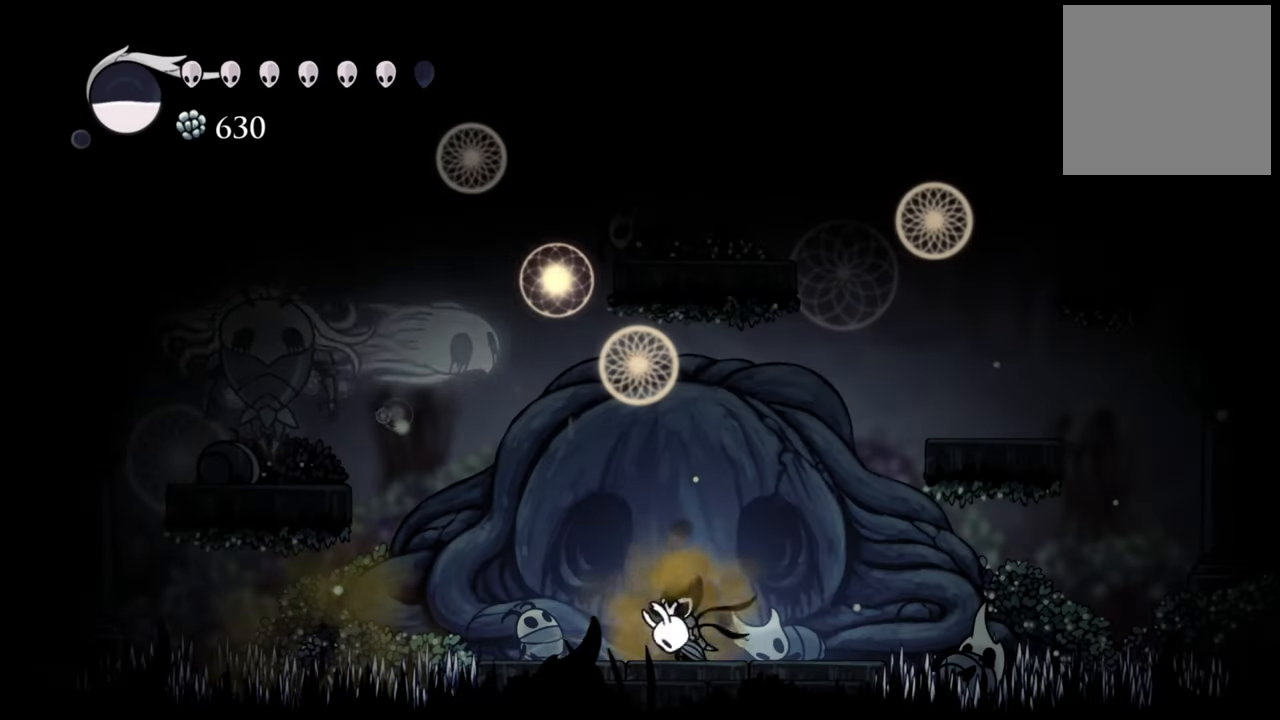
{"buttons": ["DPAD_LEFT"], "events": [[120, "DPAD_RIGHT", "up"], [400, "DPAD_LEFT", "down"]]}
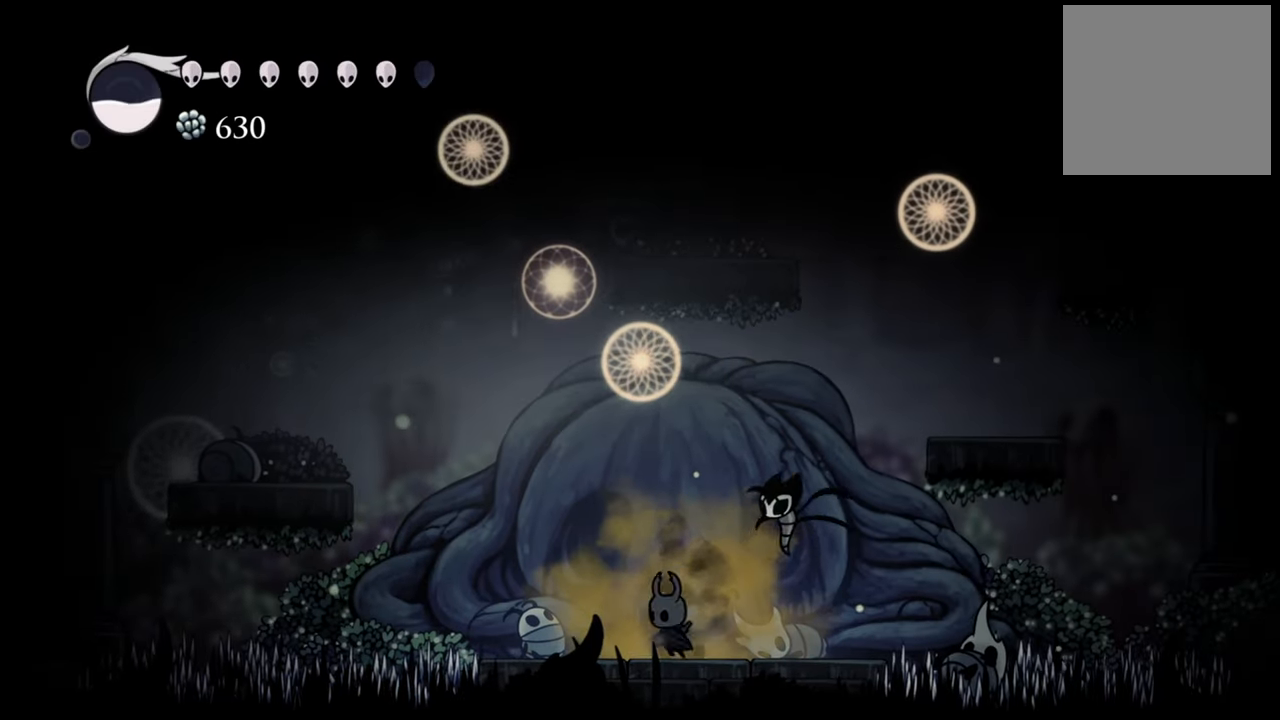
{"buttons": ["DPAD_RIGHT"], "events": [[80, "DPAD_LEFT", "up"], [440, "DPAD_RIGHT", "down"]]}
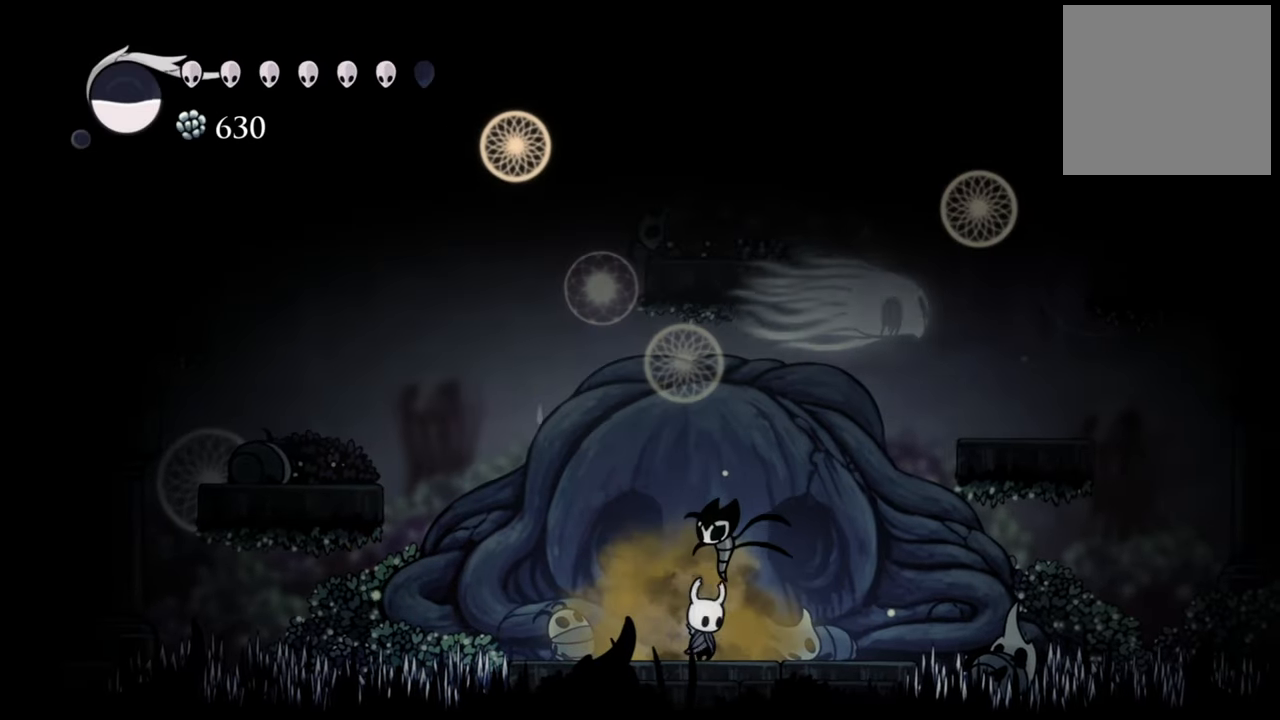
{"buttons": [], "events": [[200, "DPAD_RIGHT", "up"]]}
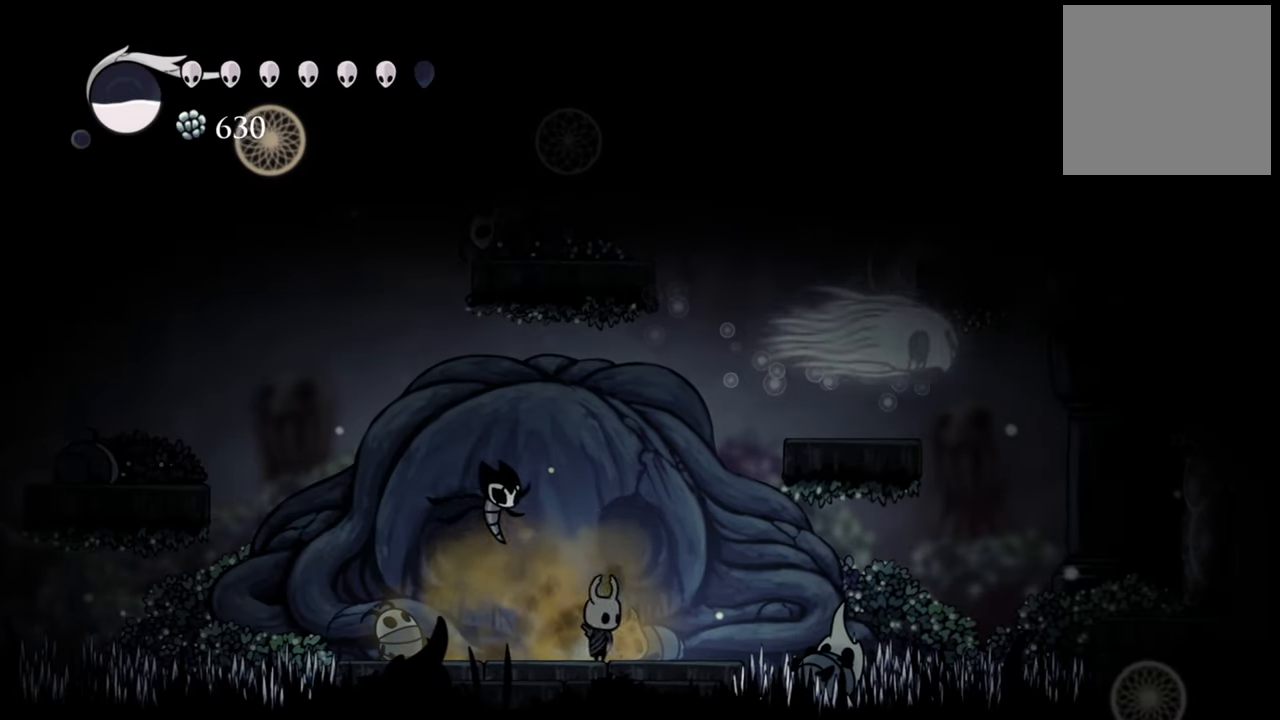
{"buttons": ["A", "DPAD_RIGHT"], "events": [[220, "A", "down"], [260, "DPAD_RIGHT", "down"]]}
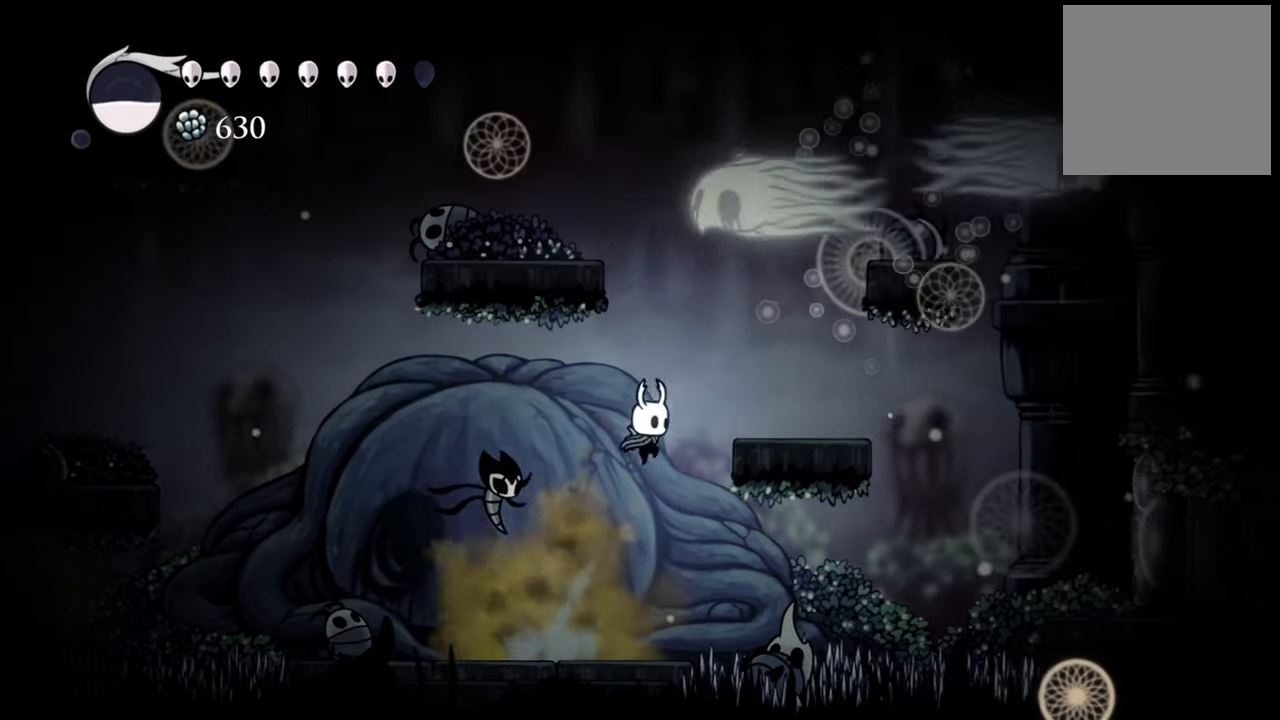
{"buttons": ["A"], "events": [[300, "A", "up"], [360, "DPAD_RIGHT", "up"], [500, "A", "down"]]}
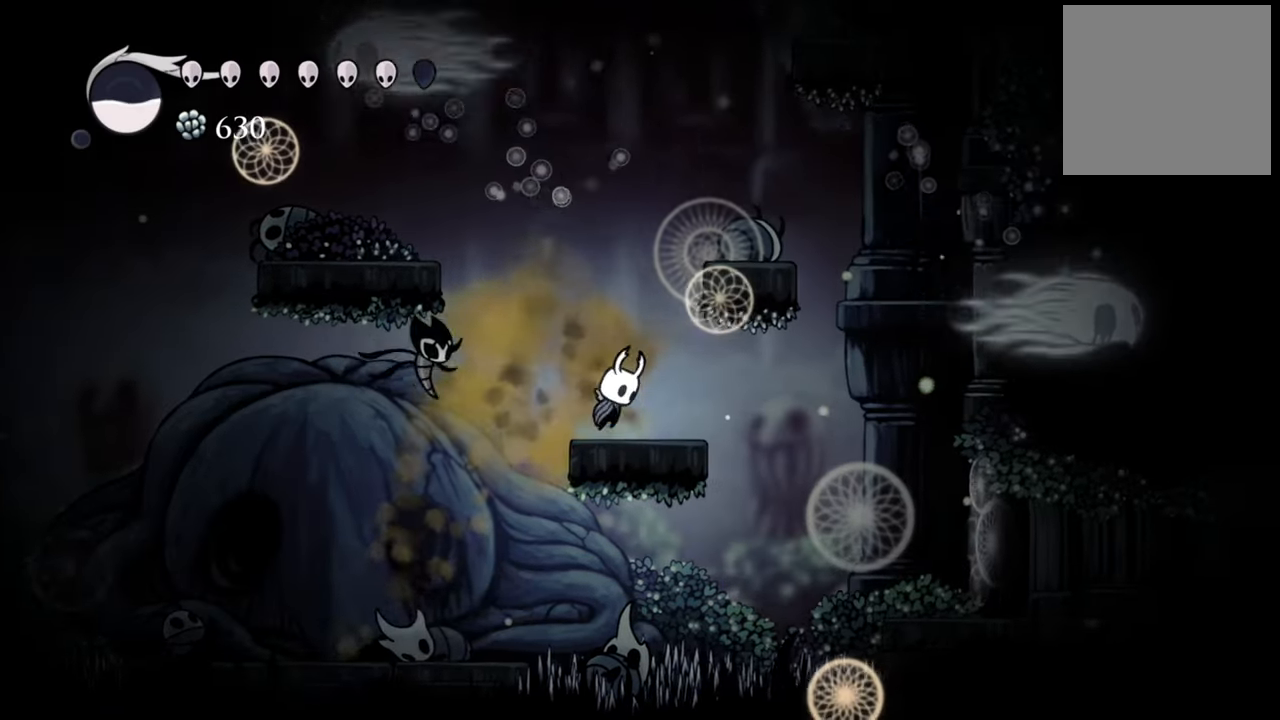
{"buttons": ["DPAD_RIGHT"], "events": [[240, "DPAD_RIGHT", "down"], [420, "A", "up"]]}
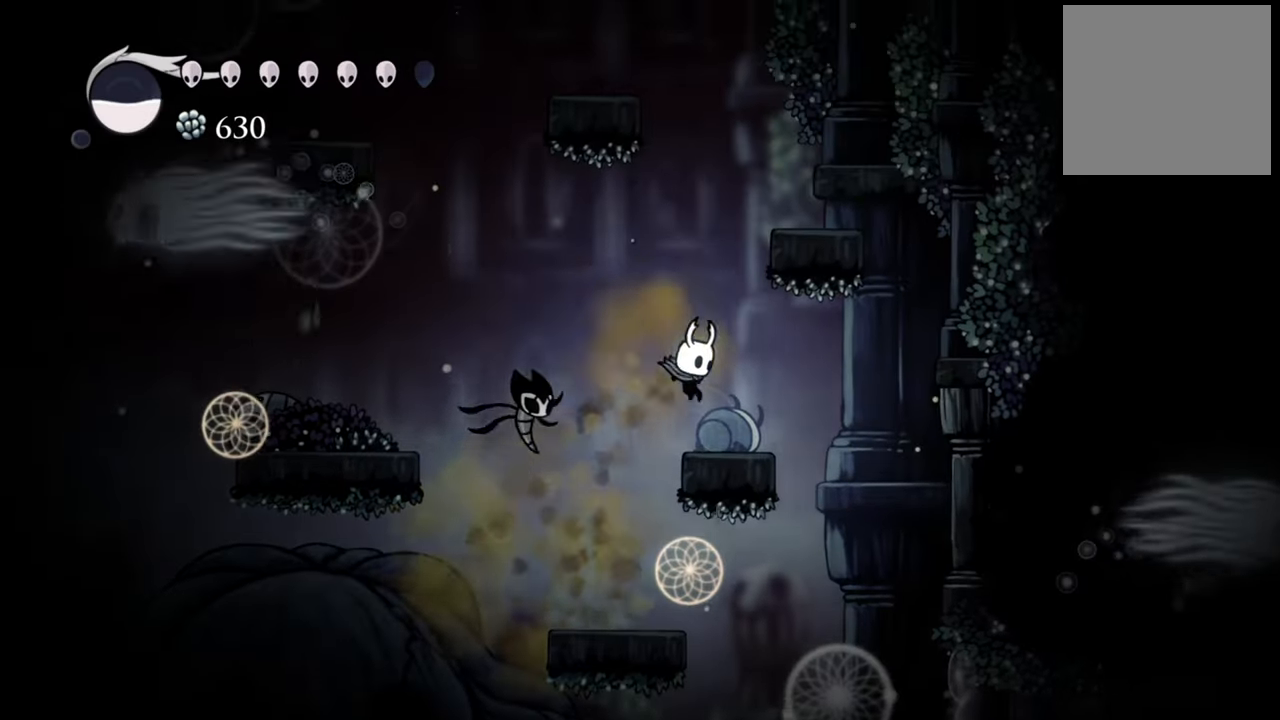
{"buttons": ["A", "DPAD_RIGHT"], "events": [[120, "DPAD_RIGHT", "up"], [220, "A", "down"], [460, "DPAD_RIGHT", "down"]]}
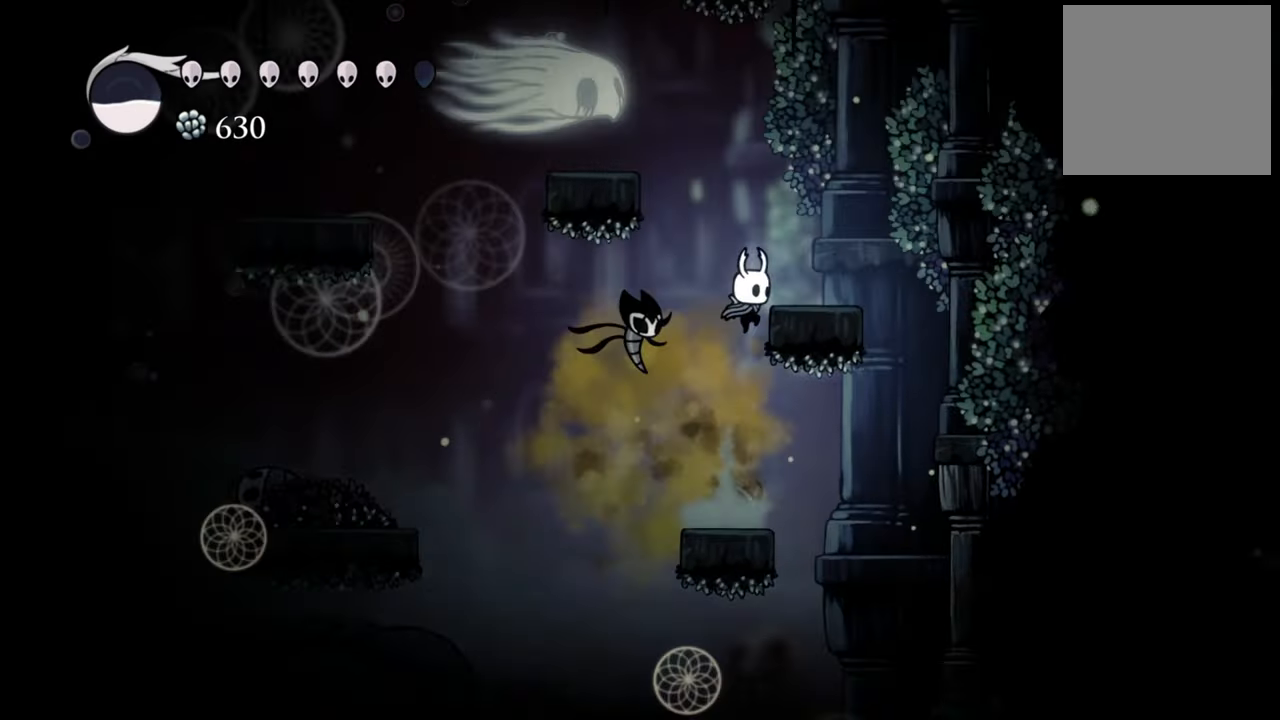
{"buttons": [], "events": [[140, "A", "up"], [260, "DPAD_RIGHT", "up"]]}
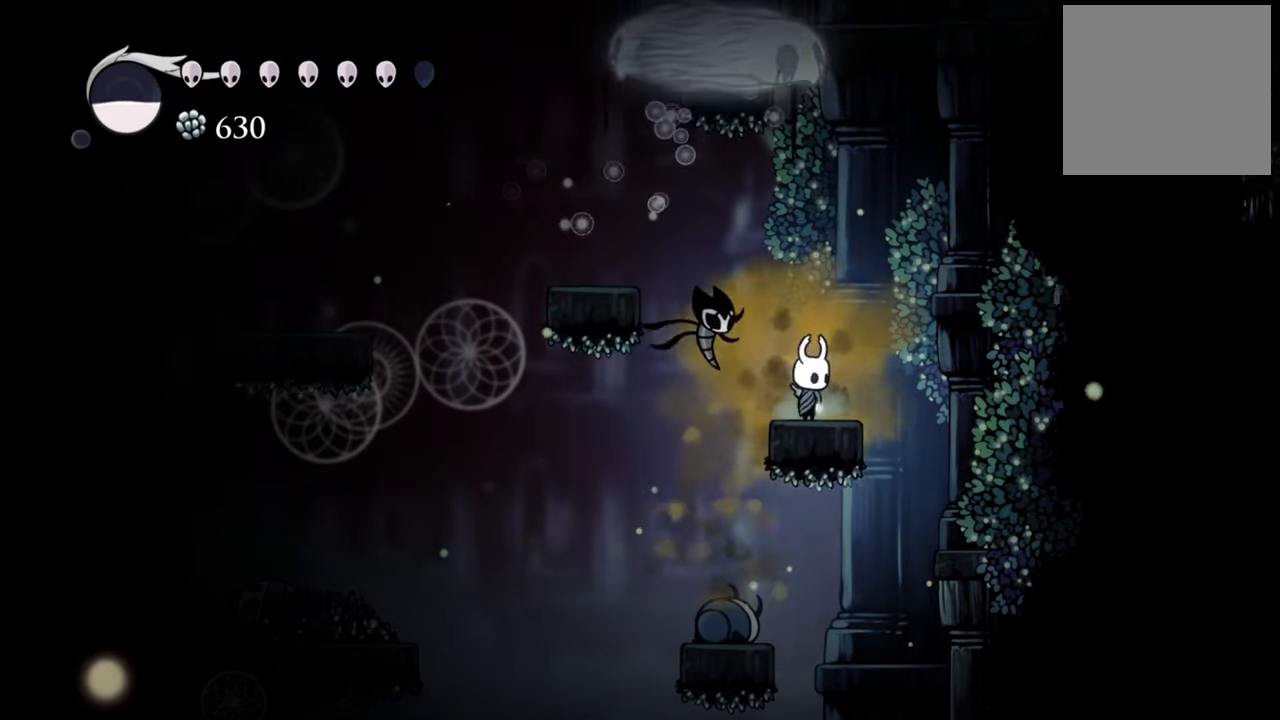
{"buttons": ["A", "DPAD_LEFT"], "events": [[140, "A", "down"], [140, "DPAD_LEFT", "down"]]}
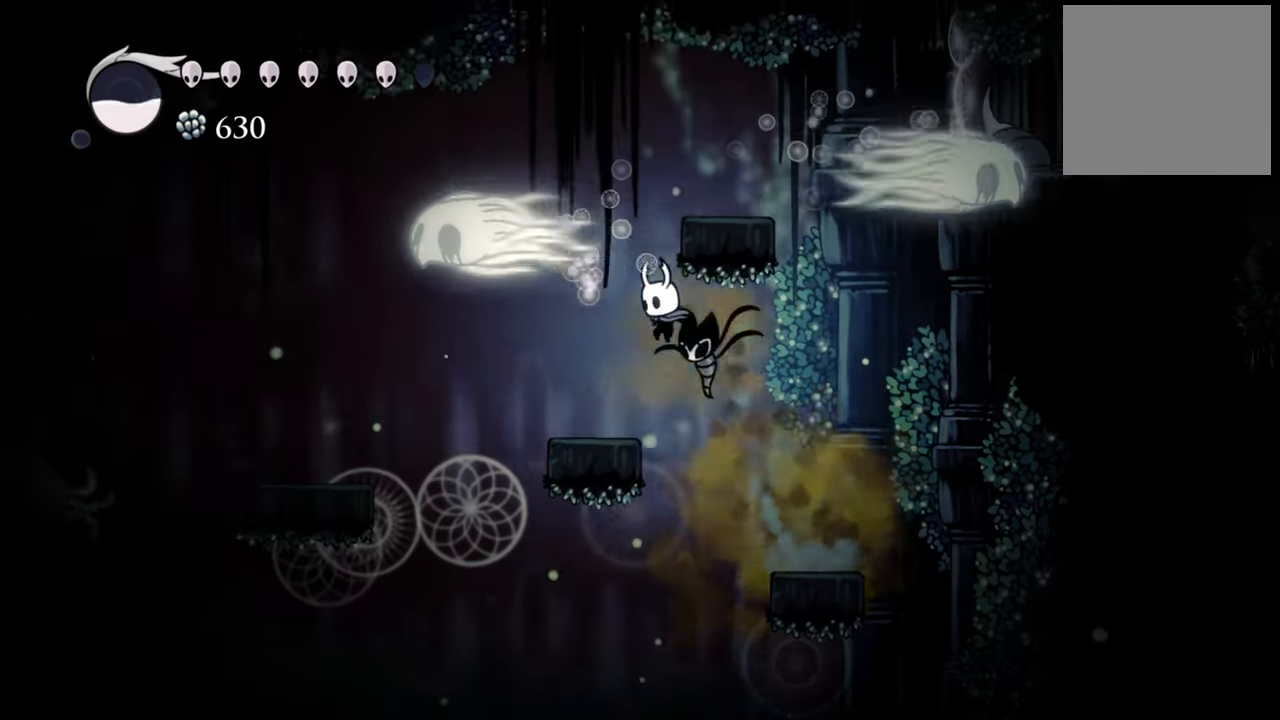
{"buttons": ["DPAD_LEFT"], "events": [[140, "A", "up"], [200, "DPAD_LEFT", "up"], [500, "DPAD_LEFT", "down"]]}
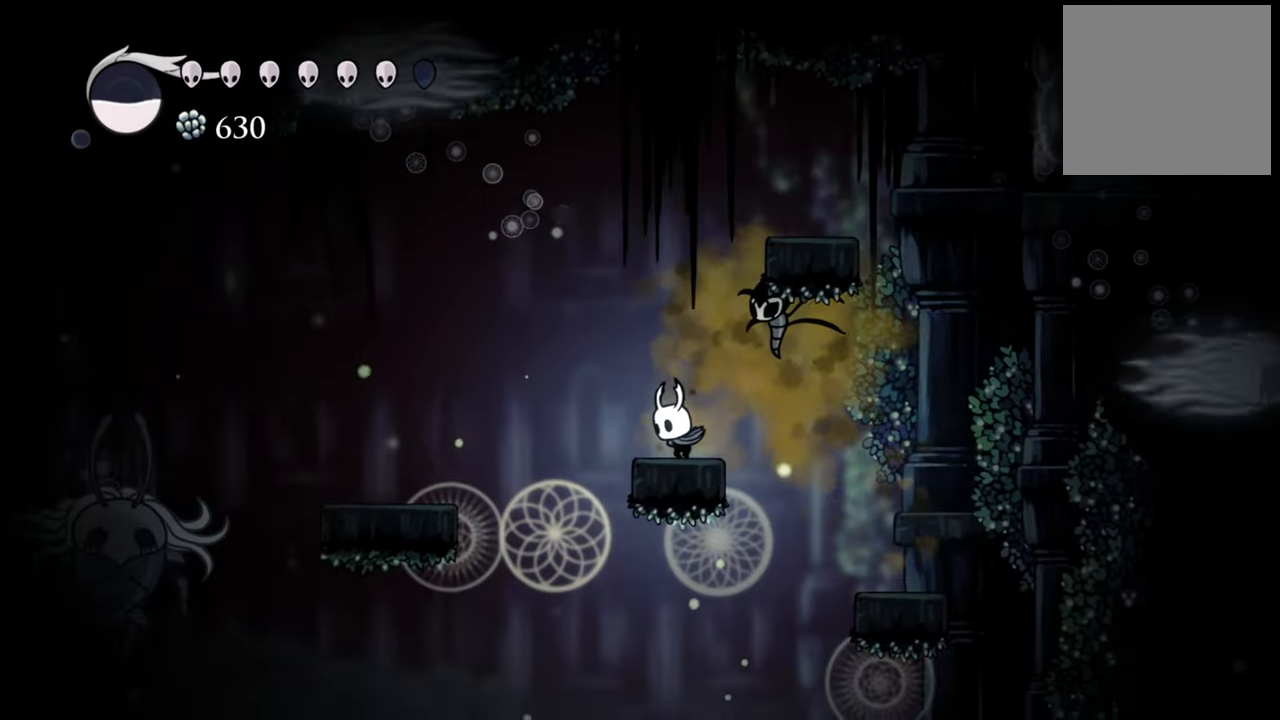
{"buttons": ["DPAD_LEFT"], "events": [[40, "A", "down"], [180, "A", "up"]]}
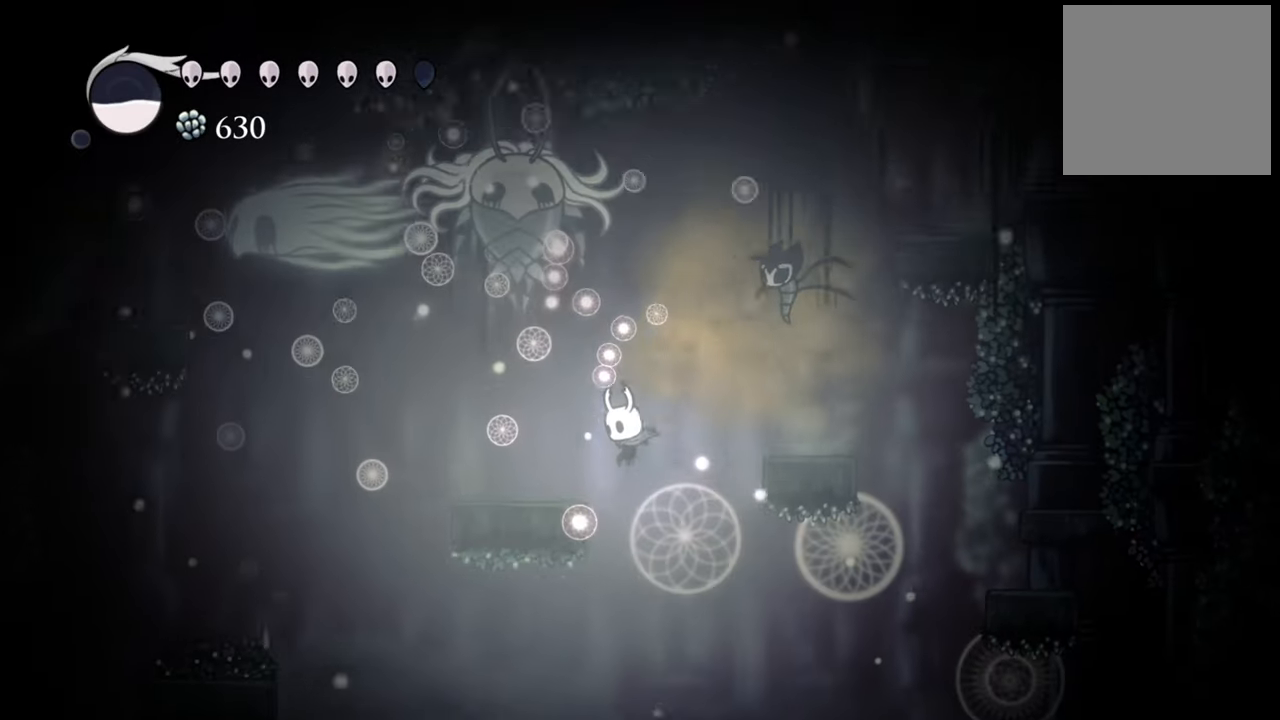
{"buttons": ["A", "DPAD_LEFT"], "events": [[180, "A", "down"]]}
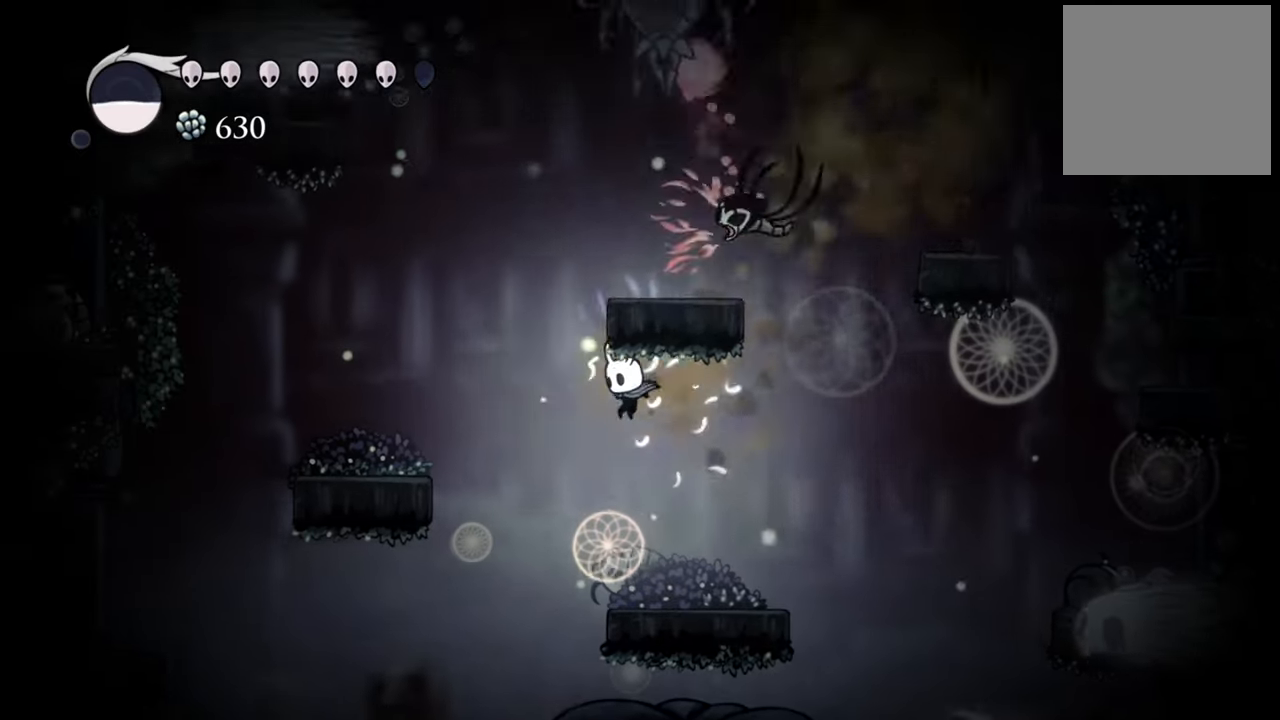
{"buttons": ["DPAD_RIGHT"], "events": [[80, "A", "up"], [80, "DPAD_LEFT", "up"], [320, "DPAD_RIGHT", "down"]]}
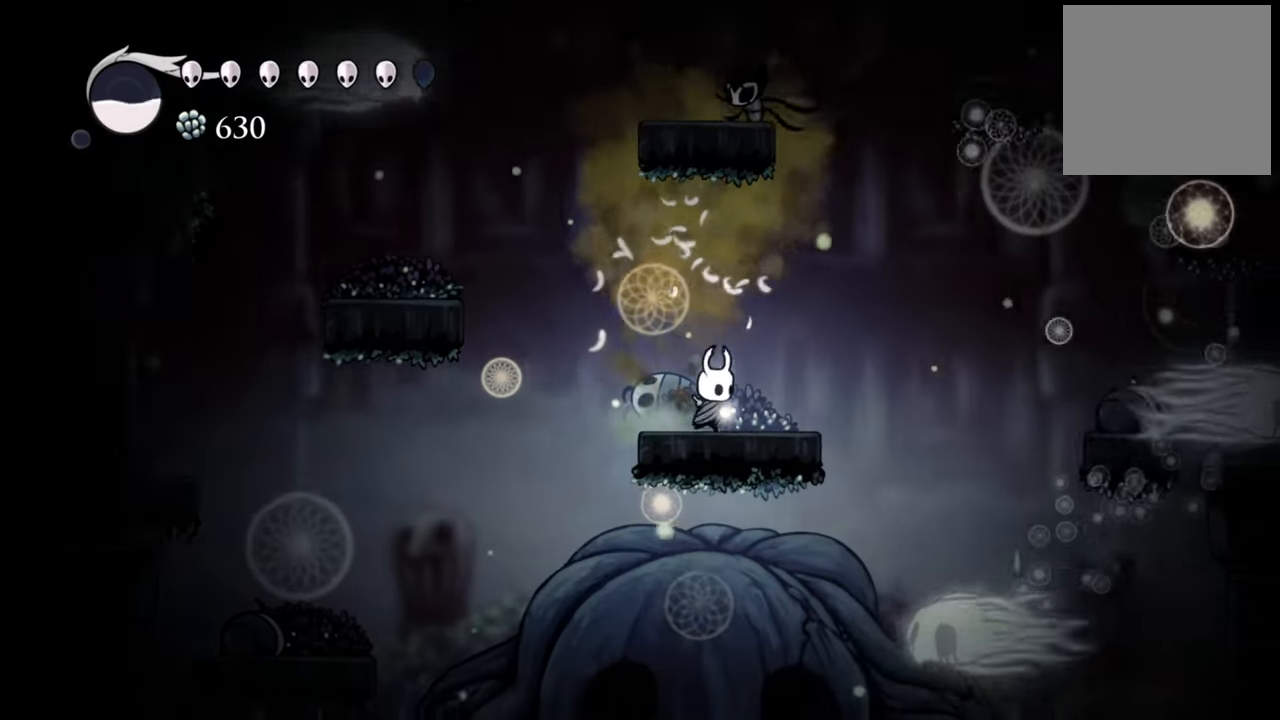
{"buttons": [], "events": [[120, "DPAD_RIGHT", "up"]]}
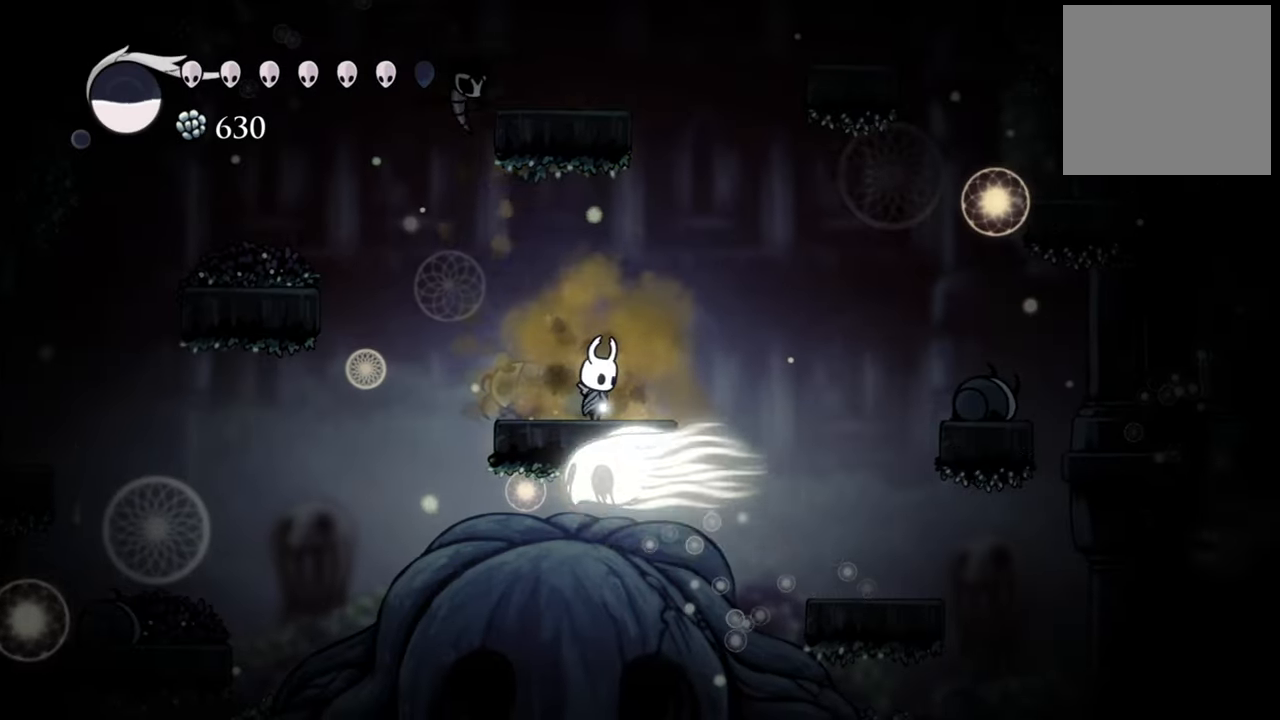
{"buttons": ["R2", "DPAD_RIGHT"], "events": [[60, "A", "down"], [100, "DPAD_RIGHT", "down"], [320, "A", "up"], [380, "R2", "down"]]}
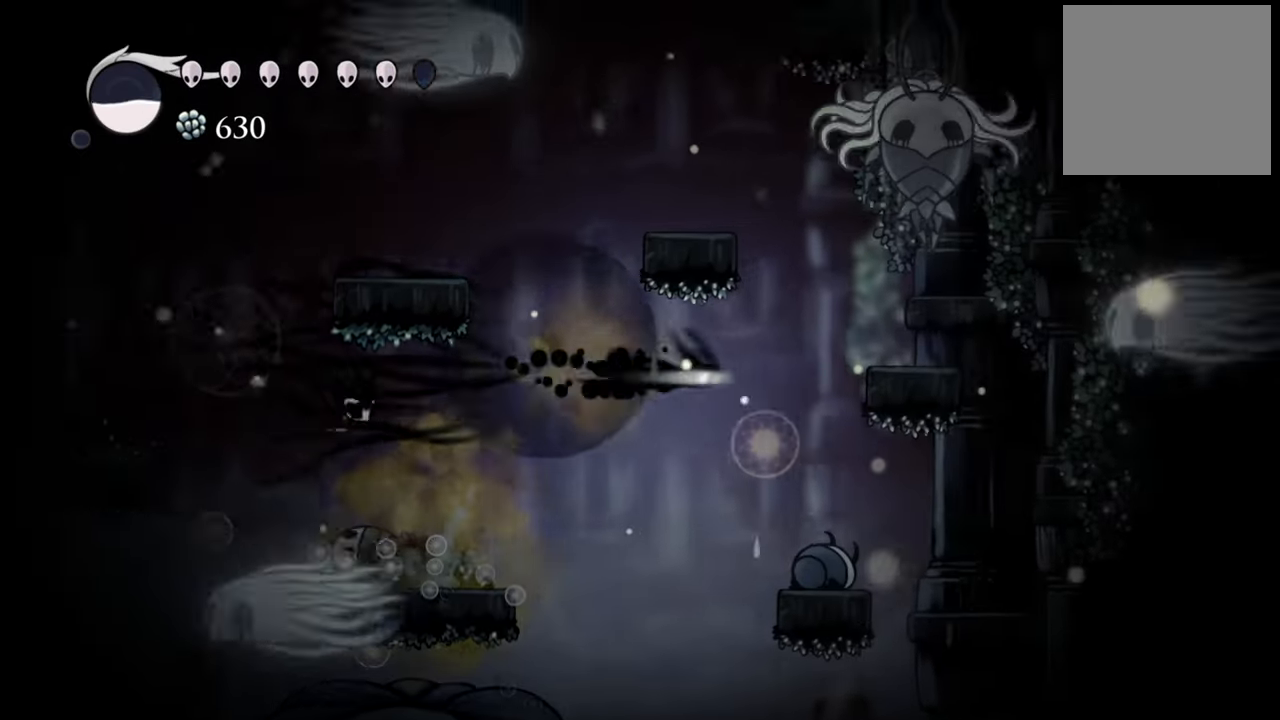
{"buttons": [], "events": [[80, "R2", "up"], [120, "DPAD_RIGHT", "up"]]}
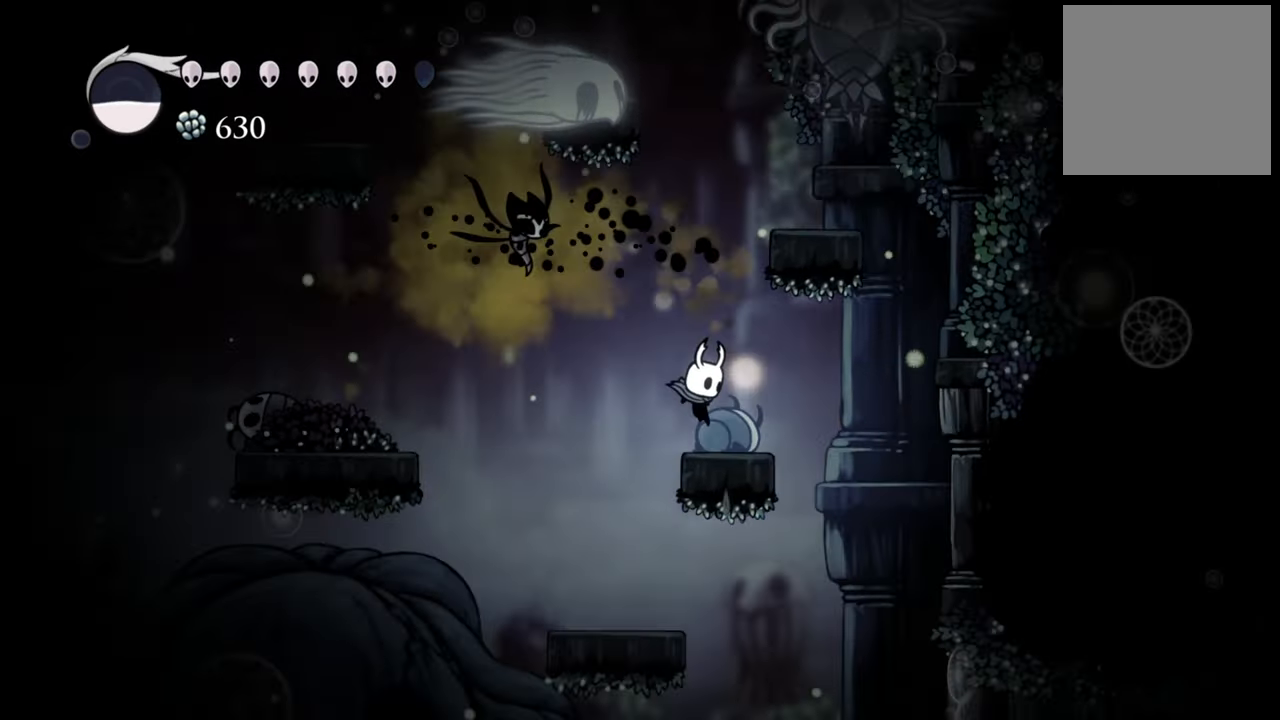
{"buttons": ["A"], "events": [[140, "DPAD_RIGHT", "down"], [240, "DPAD_RIGHT", "up"], [500, "A", "down"]]}
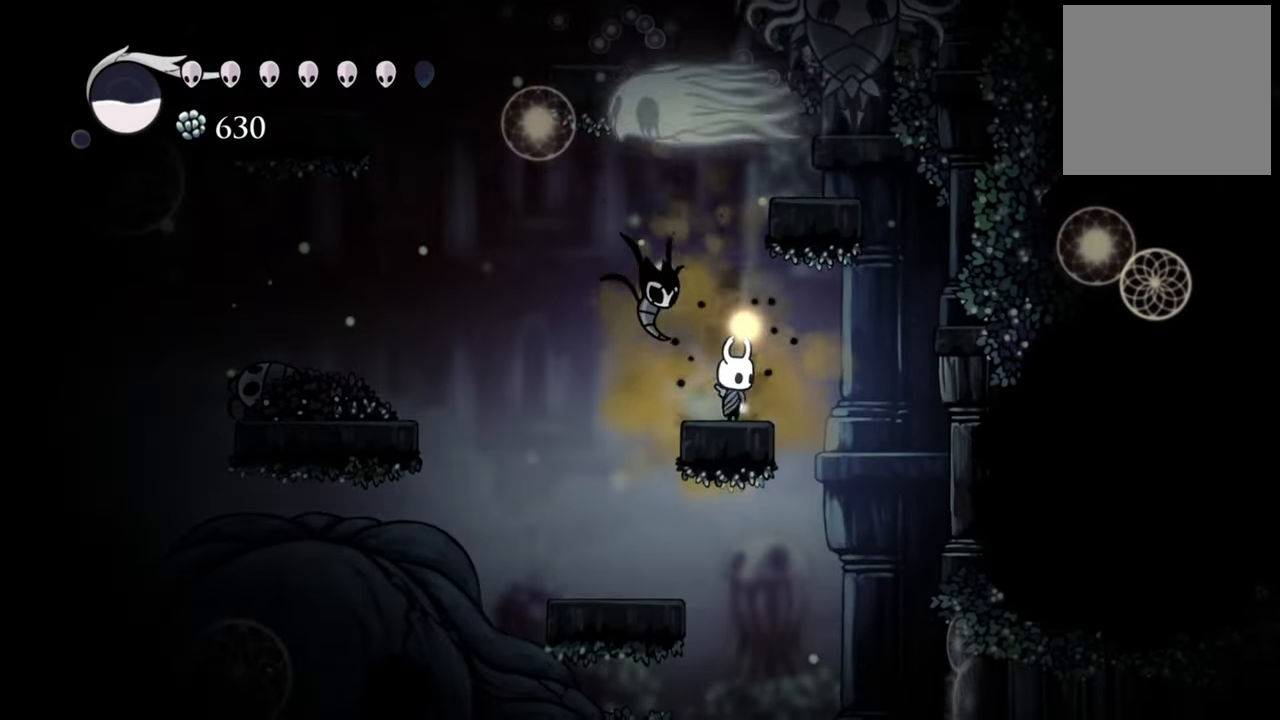
{"buttons": ["X", "DPAD_UP", "DPAD_RIGHT"], "events": [[140, "DPAD_UP", "down"], [320, "DPAD_RIGHT", "down"], [460, "X", "down"], [480, "A", "up"]]}
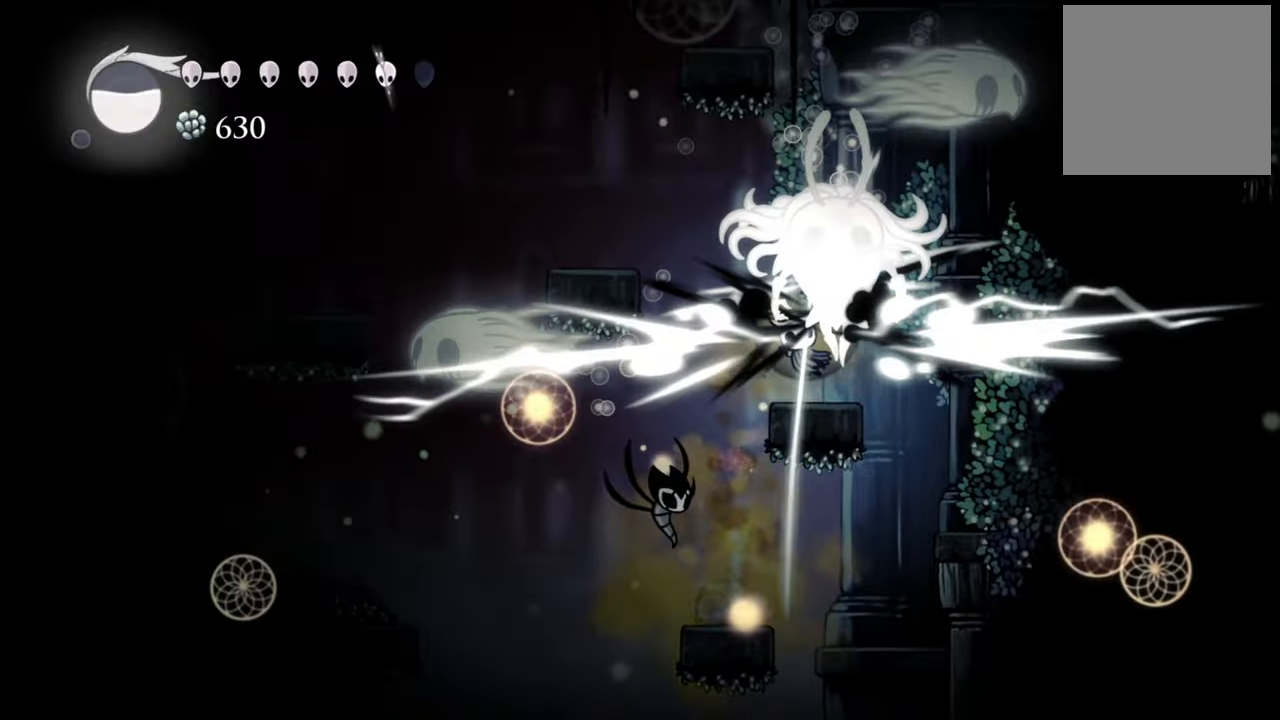
{"buttons": [], "events": [[40, "DPAD_RIGHT", "up"], [120, "X", "up"], [140, "DPAD_UP", "up"]]}
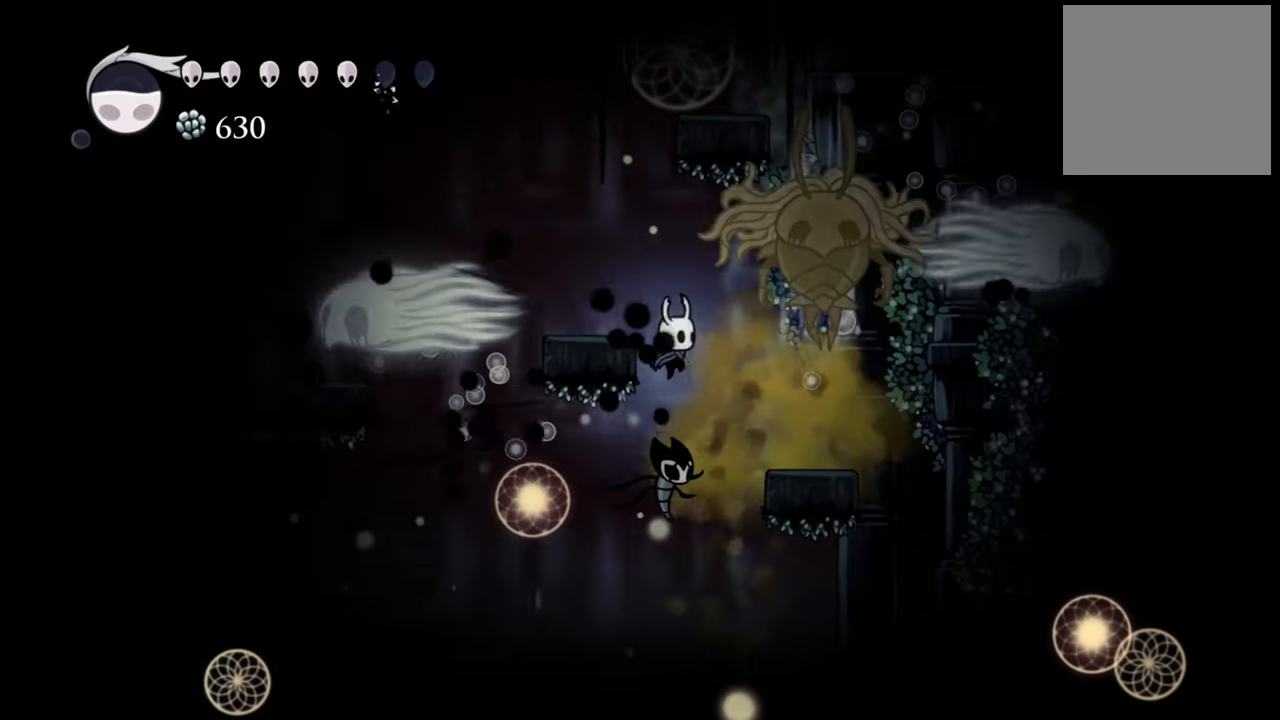
{"buttons": ["X", "DPAD_UP", "DPAD_RIGHT"], "events": [[160, "DPAD_RIGHT", "down"], [240, "A", "down"], [420, "DPAD_UP", "down"], [440, "X", "down"], [460, "A", "up"]]}
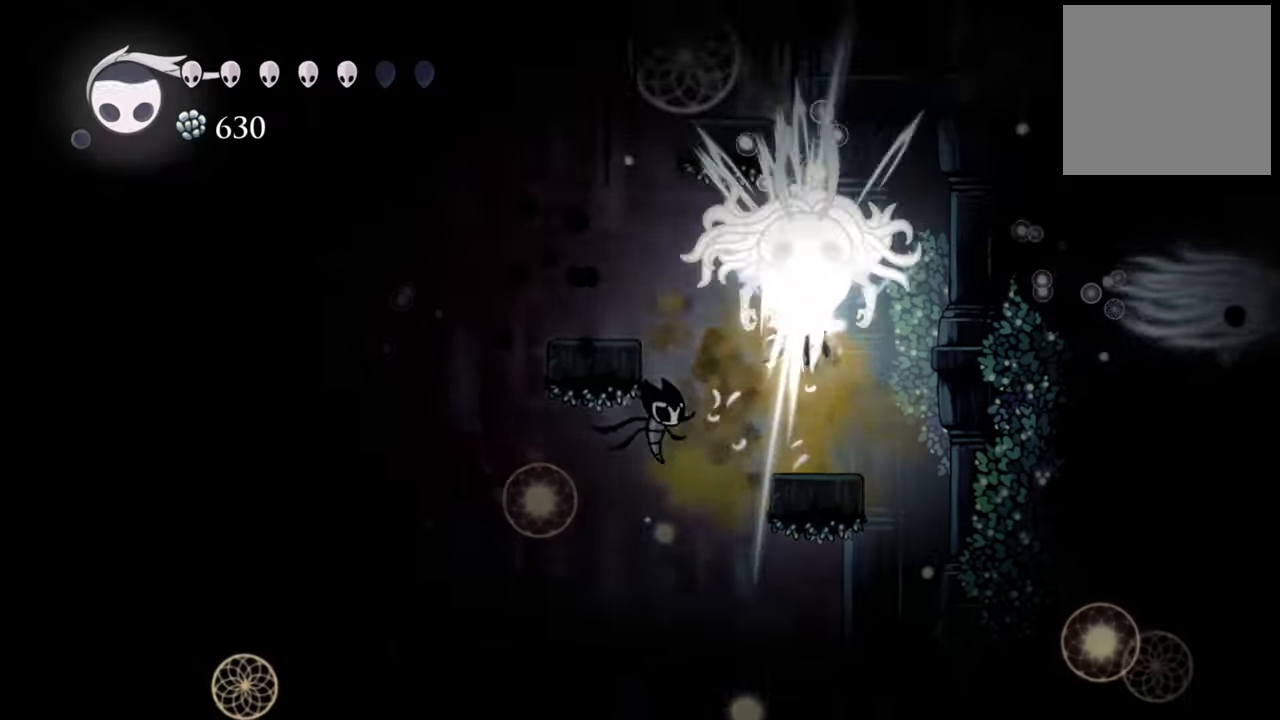
{"buttons": [], "events": [[100, "DPAD_RIGHT", "up"], [100, "X", "up"], [160, "DPAD_UP", "up"]]}
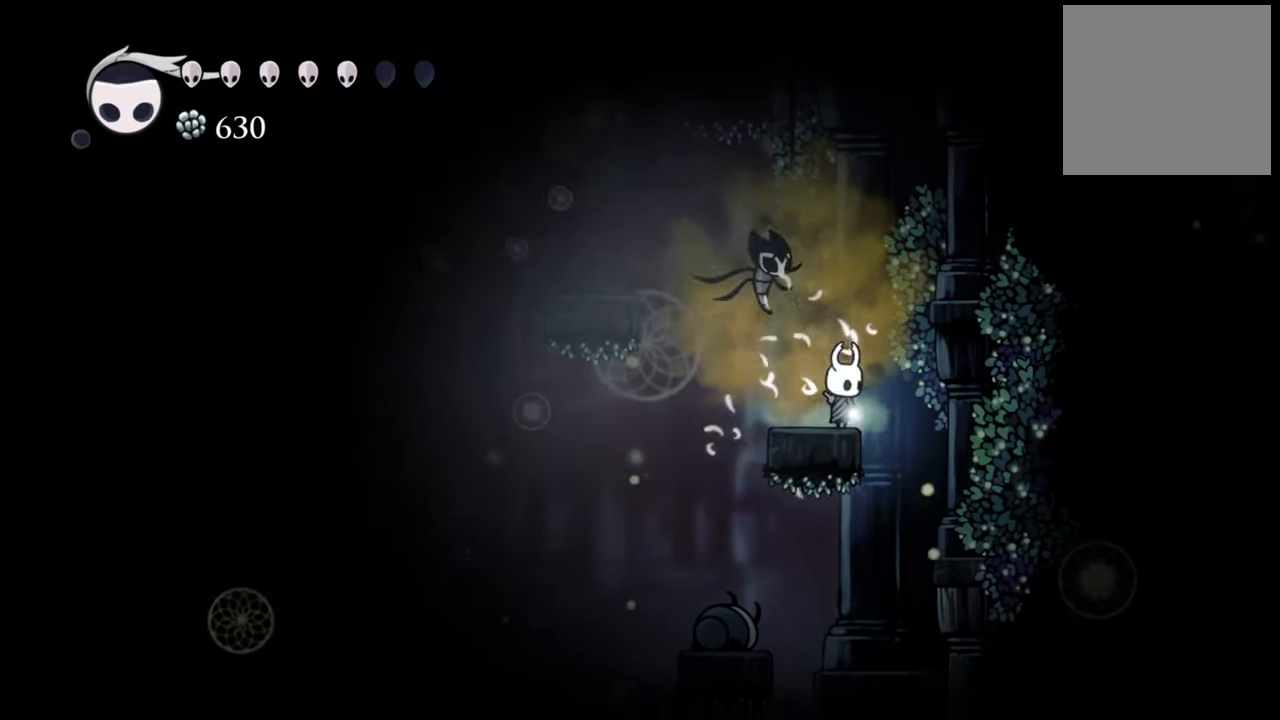
{"buttons": [], "events": [[80, "DPAD_LEFT", "down"], [480, "DPAD_LEFT", "up"]]}
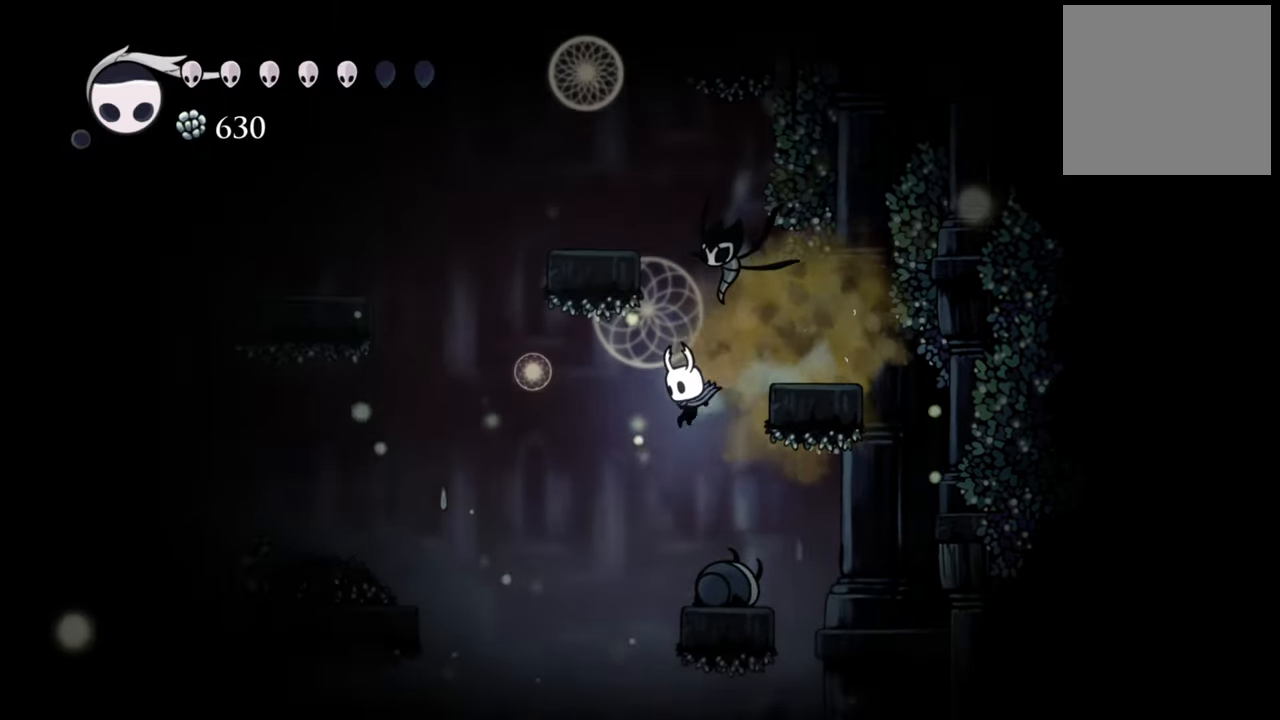
{"buttons": ["B"], "events": [[260, "B", "down"]]}
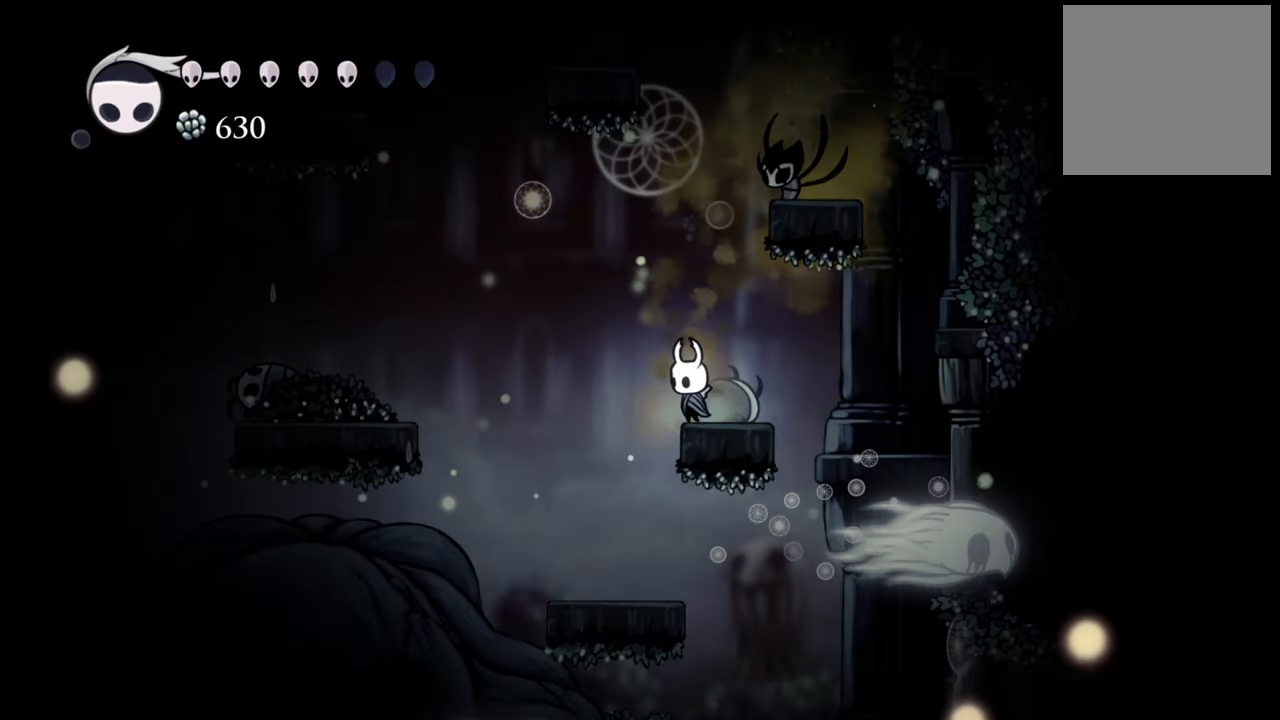
{"buttons": ["B"], "events": []}
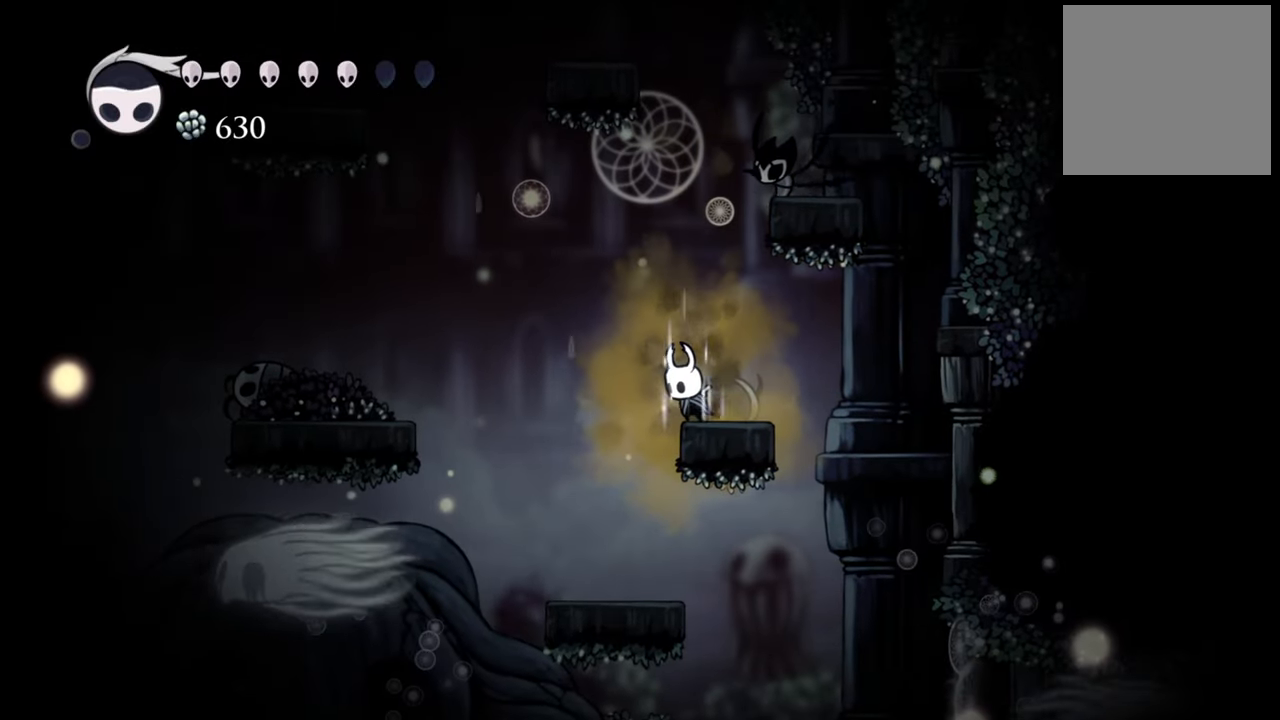
{"buttons": ["B"], "events": []}